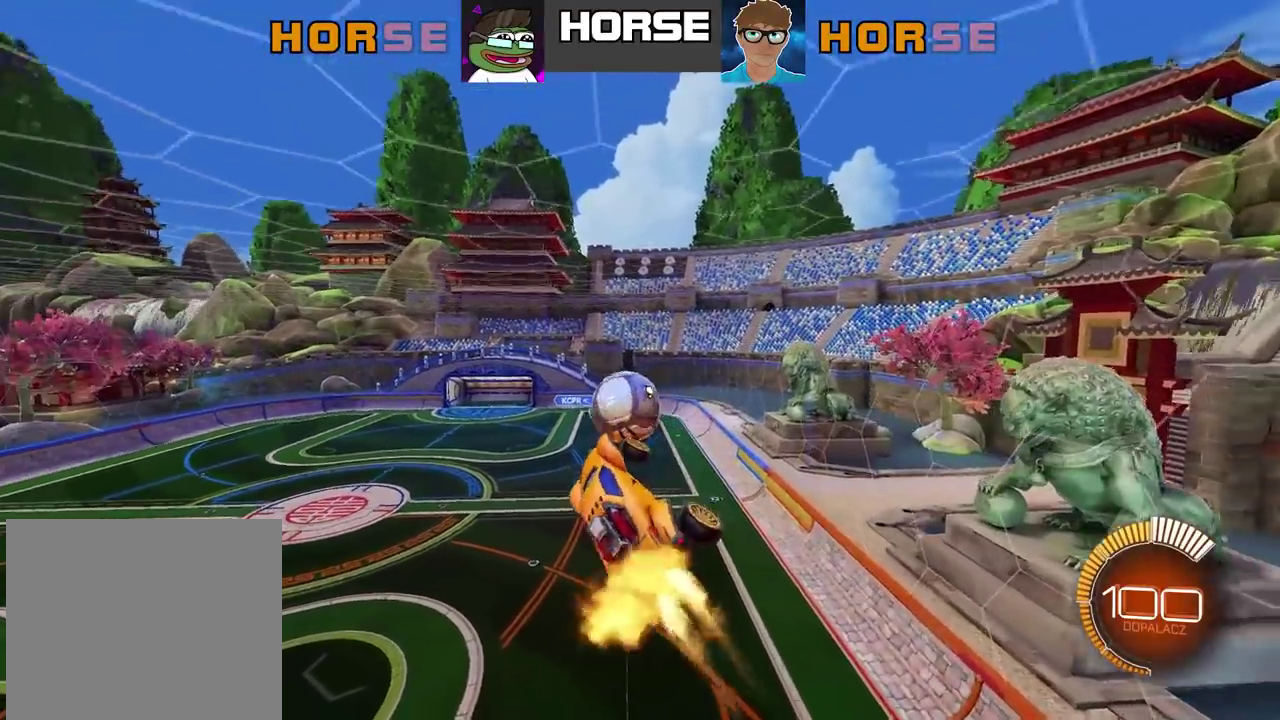
Gameplay with a controller (PlayStation layout); each line is a JSON object with the inputs held at the frame after it. "events" lists button and stick changes between this image and that frame as [ms after this image, input, new state], when the widget could be followed in between. Not read: L1.
{"buttons": ["CIRCLE", "R2"], "left_stick": "center", "right_stick": "center", "events": [[100, "CIRCLE", "up"], [350, "CIRCLE", "down"]]}
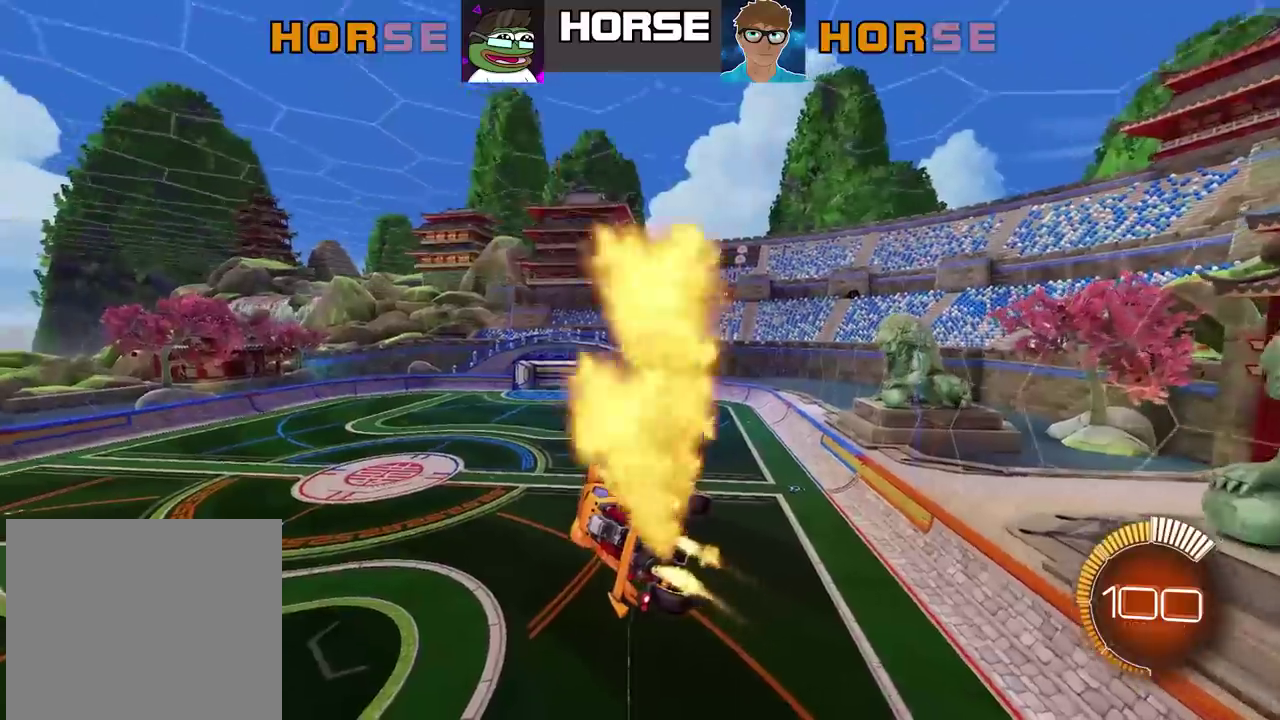
{"buttons": ["CIRCLE", "R2"], "left_stick": "left", "right_stick": "center", "events": [[50, "CIRCLE", "up"], [167, "CIRCLE", "down"], [250, "CIRCLE", "up"], [350, "CIRCLE", "down"], [433, "left_stick", "left"]]}
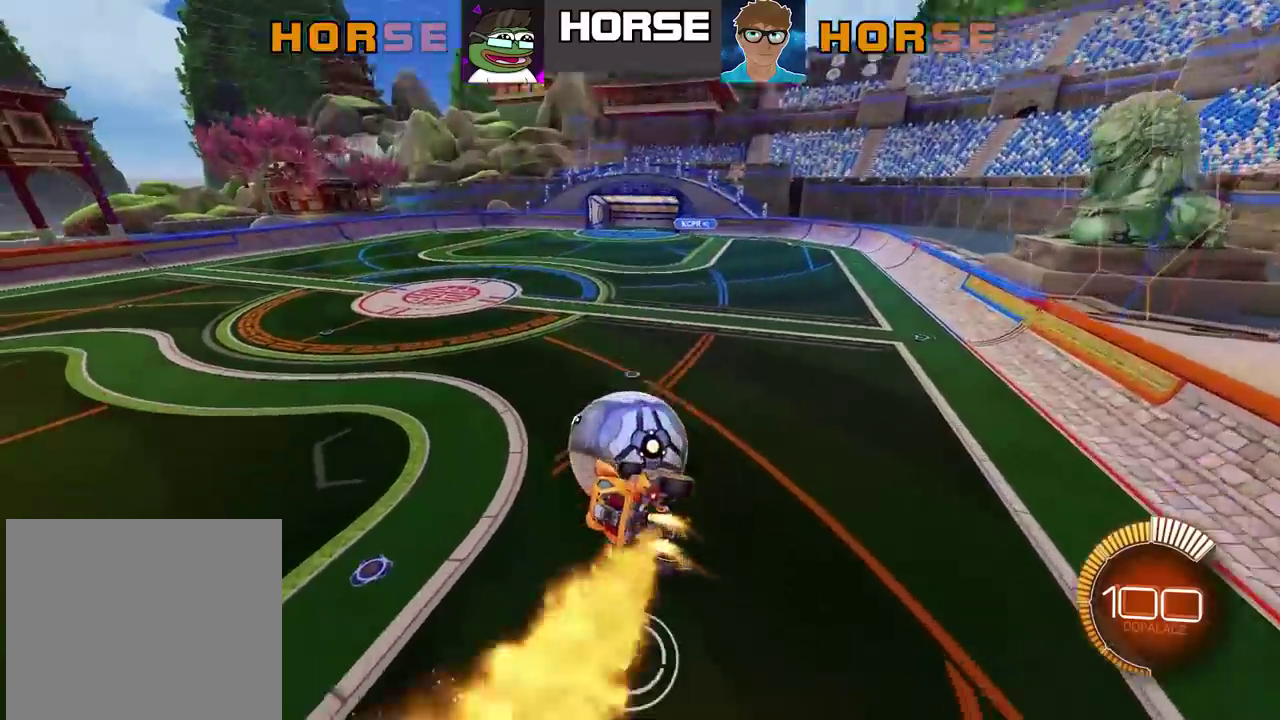
{"buttons": ["CROSS", "CIRCLE", "R2"], "left_stick": "up-left", "right_stick": "center", "events": [[17, "left_stick", "center"], [117, "left_stick", "up-left"], [217, "left_stick", "center"], [267, "CROSS", "down"], [467, "left_stick", "up-left"]]}
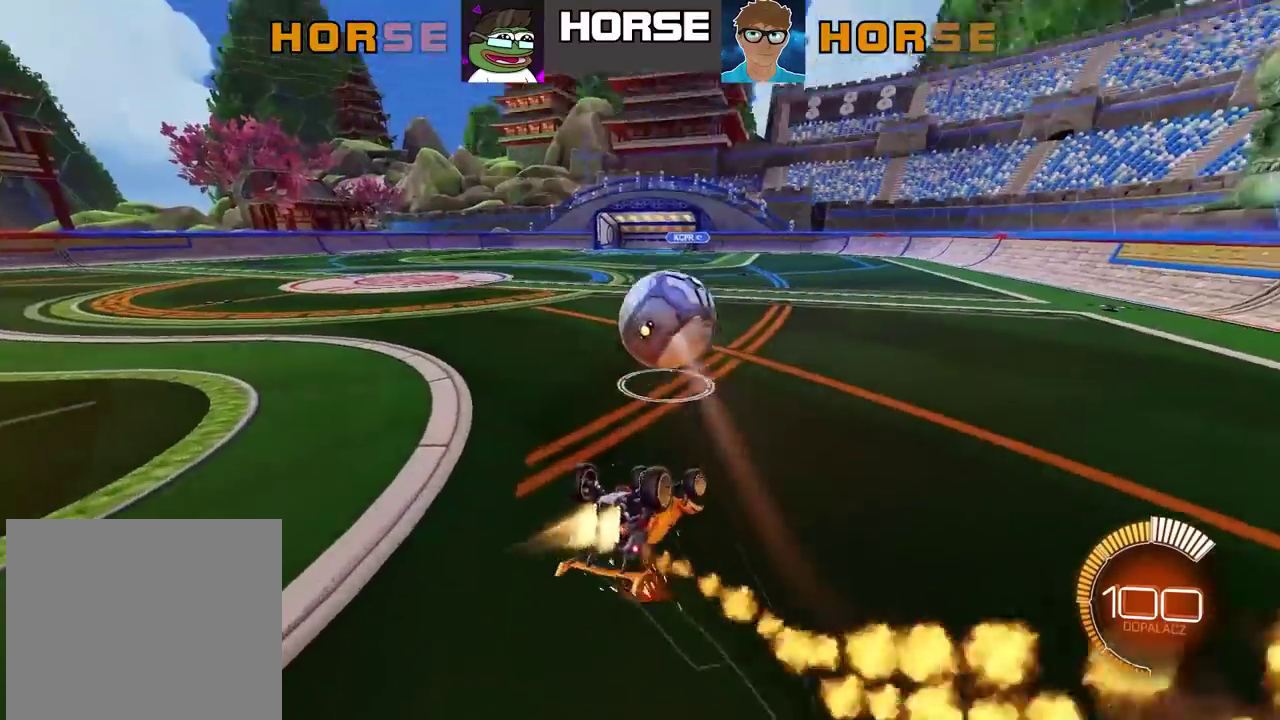
{"buttons": ["R2"], "left_stick": "down-right", "right_stick": "center", "events": [[33, "left_stick", "center"], [50, "CROSS", "up"], [267, "left_stick", "down-right"], [467, "CIRCLE", "up"]]}
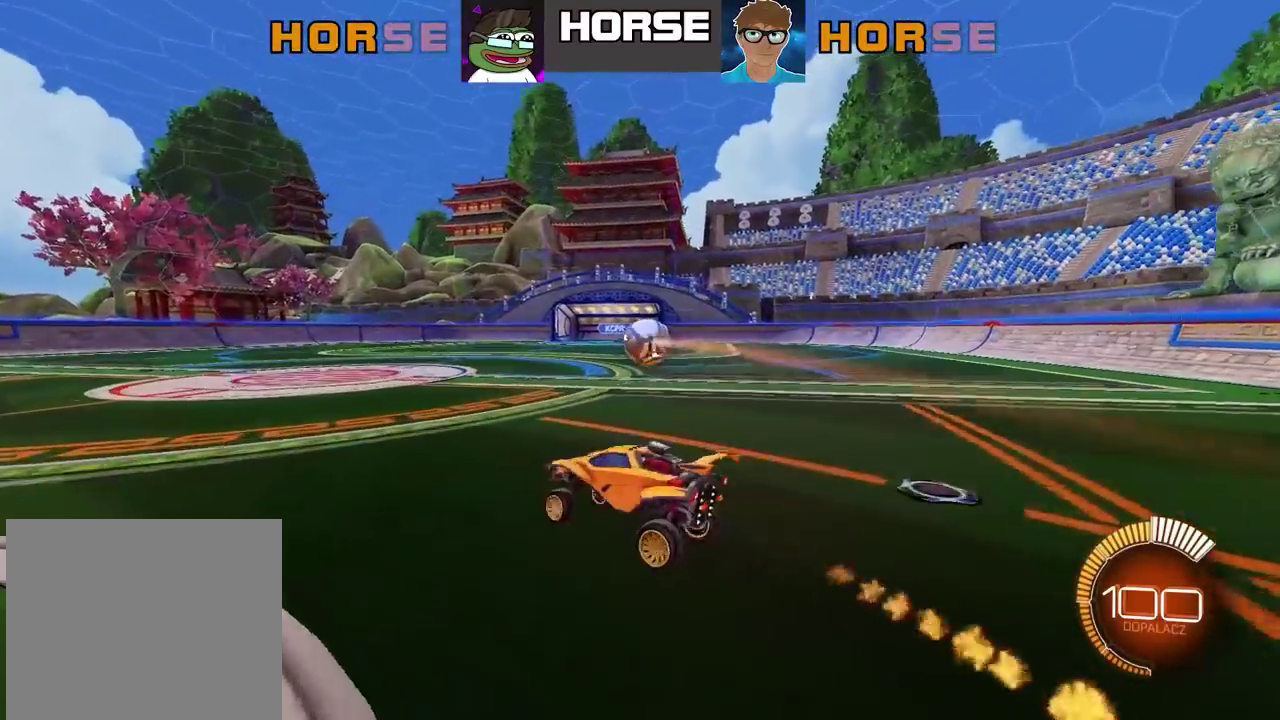
{"buttons": ["CIRCLE", "R2"], "left_stick": "up-right", "right_stick": "center"}
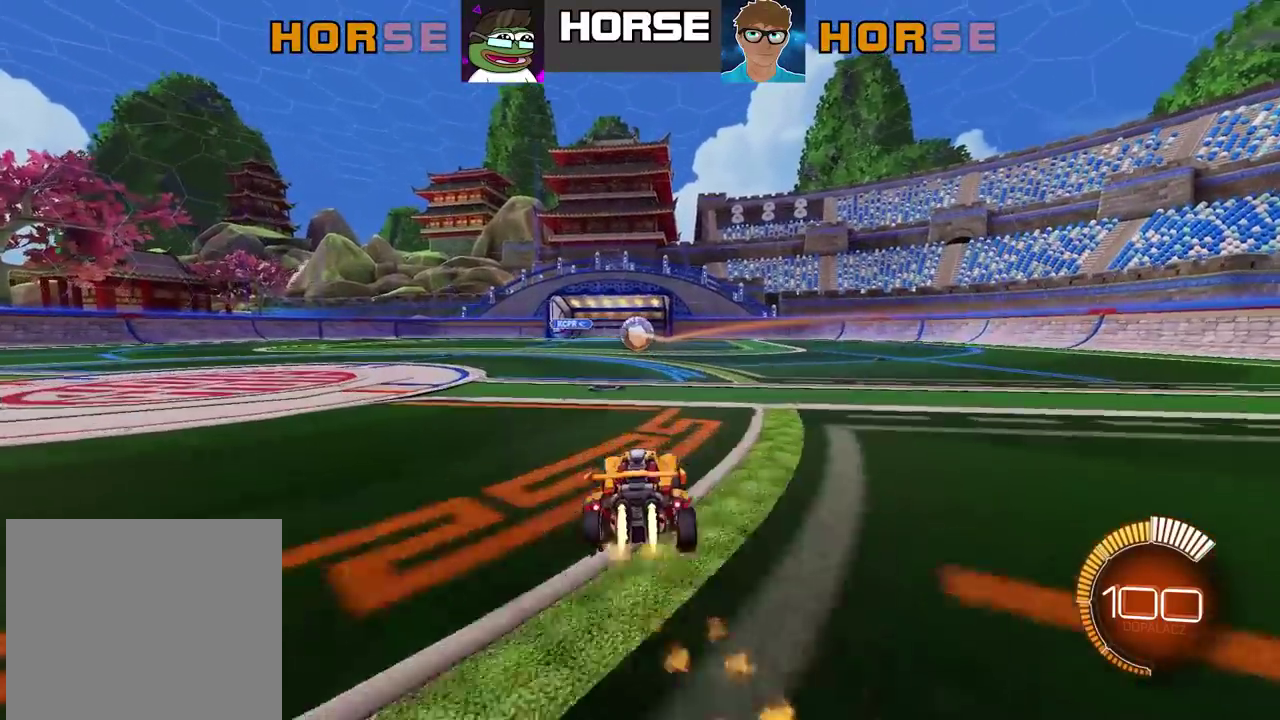
{"buttons": ["R2"], "left_stick": "center", "right_stick": "center"}
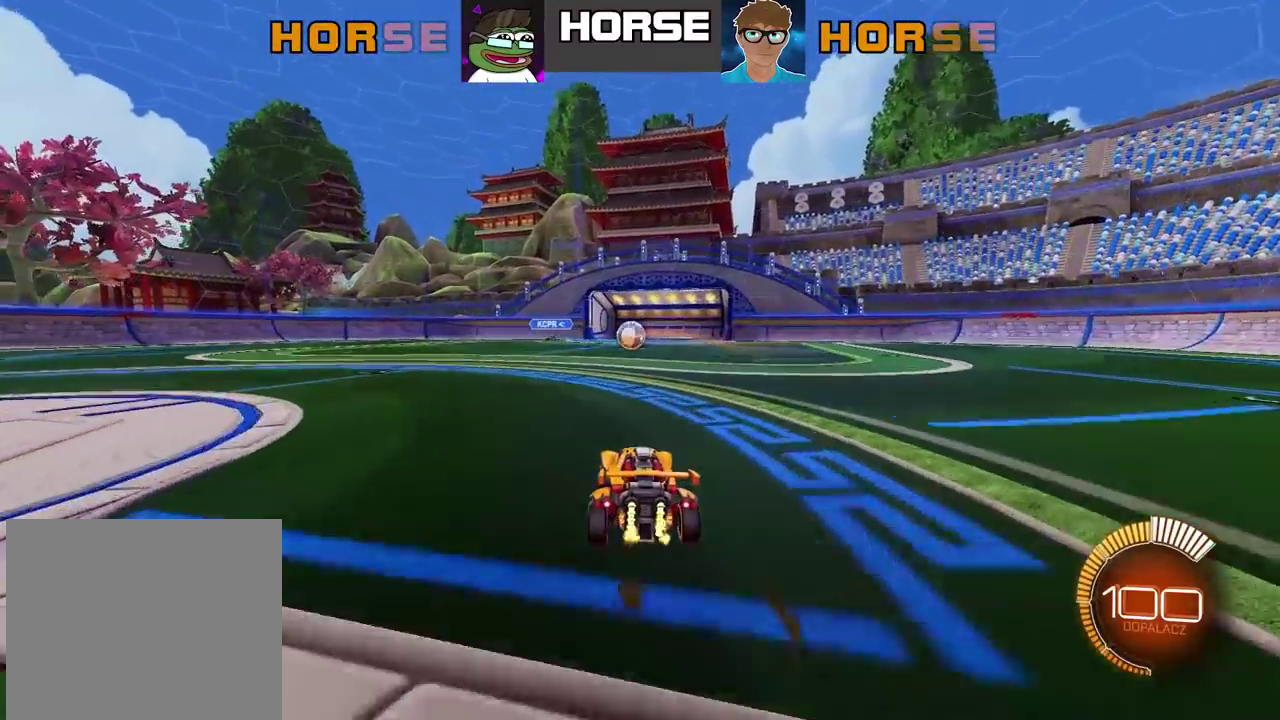
{"buttons": ["R2"], "left_stick": "center", "right_stick": "center", "events": [[217, "CIRCLE", "down"], [417, "CIRCLE", "up"]]}
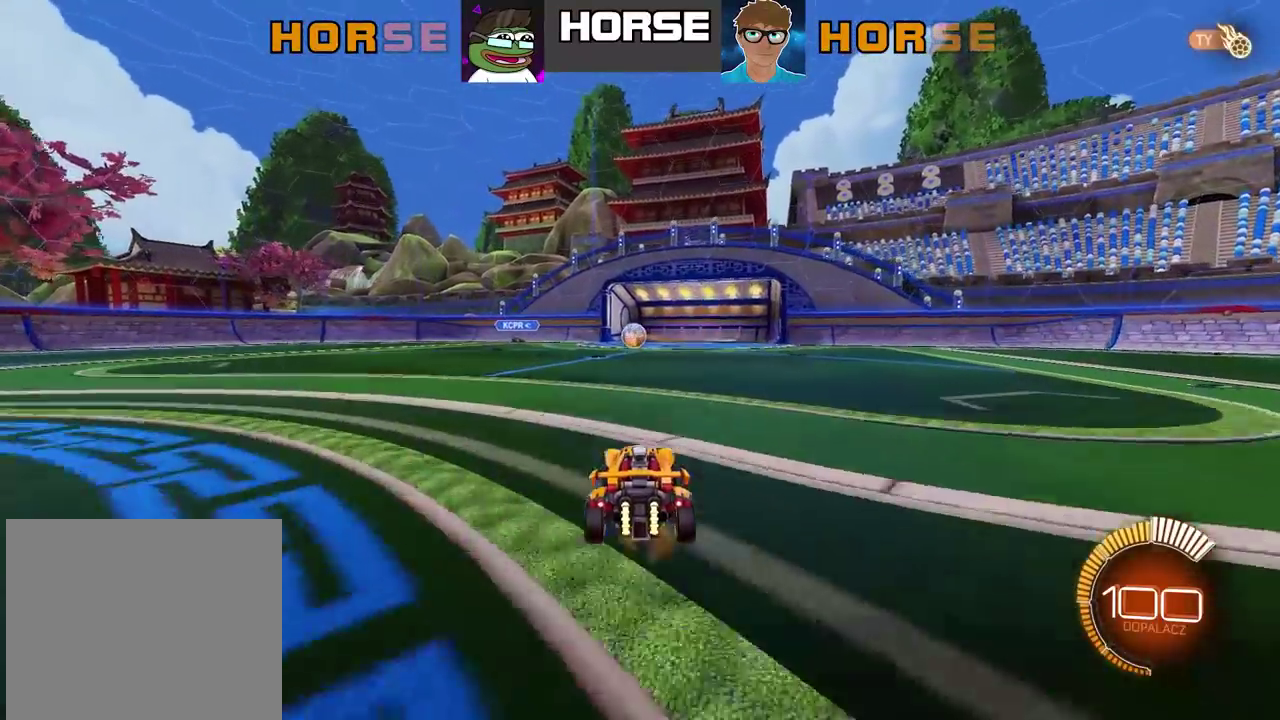
{"buttons": [], "left_stick": "center", "right_stick": "center", "events": [[150, "R2", "up"]]}
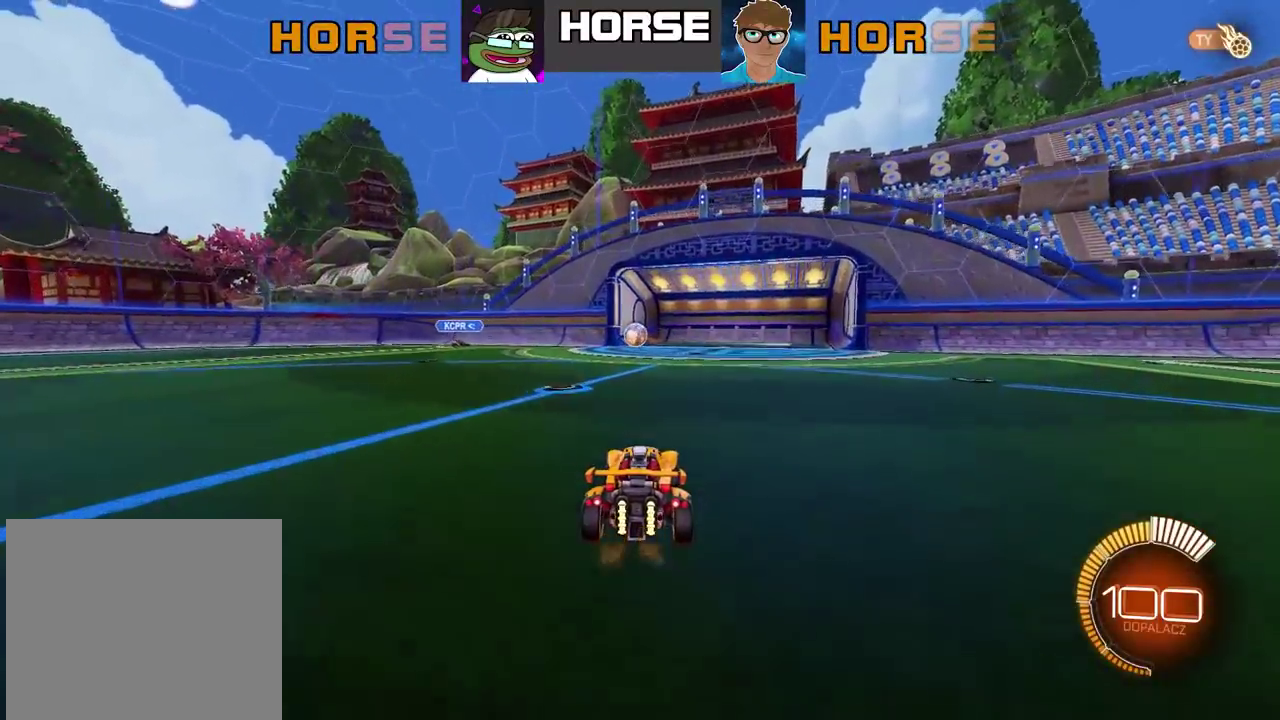
{"buttons": [], "left_stick": "center", "right_stick": "center", "events": []}
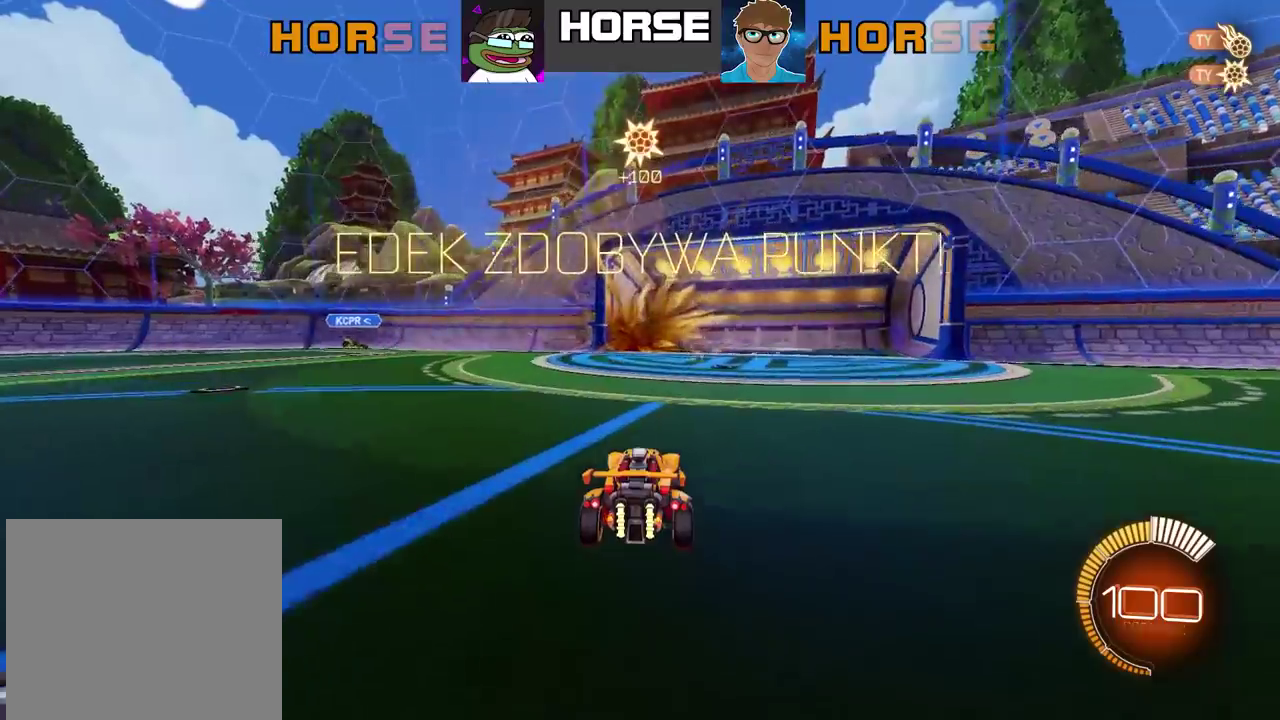
{"buttons": [], "left_stick": "center", "right_stick": "center", "events": []}
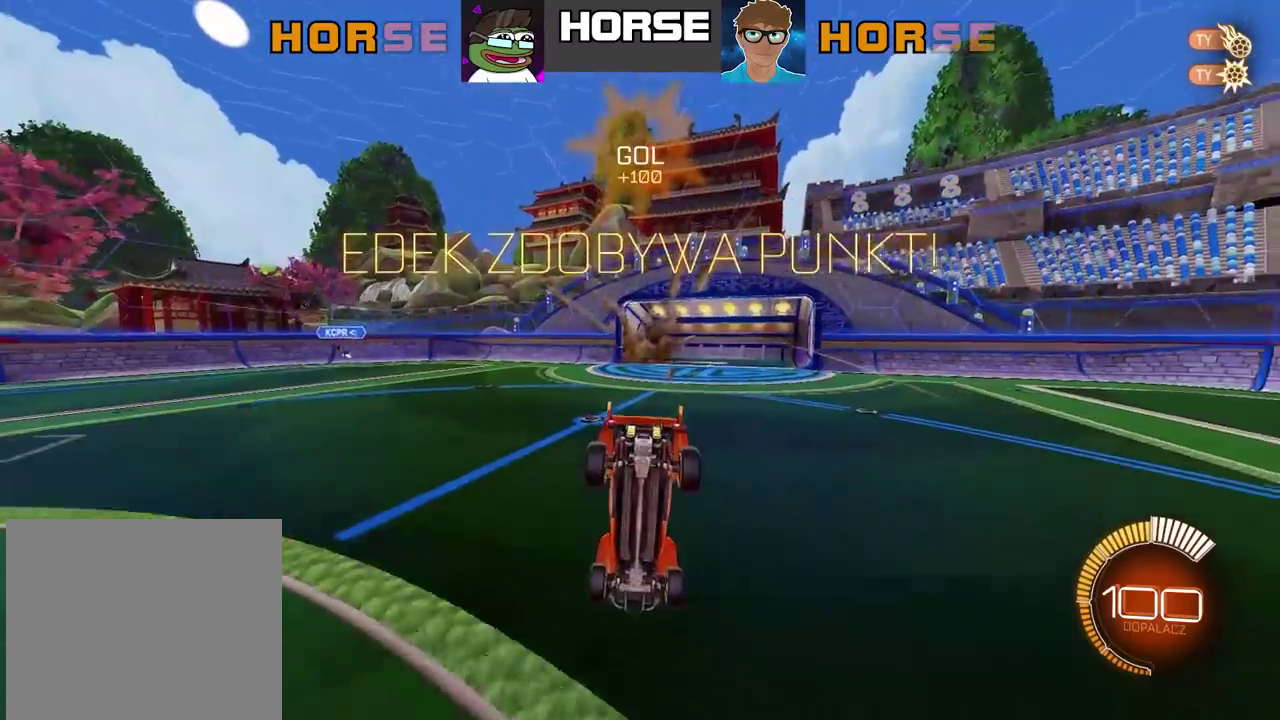
{"buttons": [], "left_stick": "left", "right_stick": "center", "events": [[67, "left_stick", "left"]]}
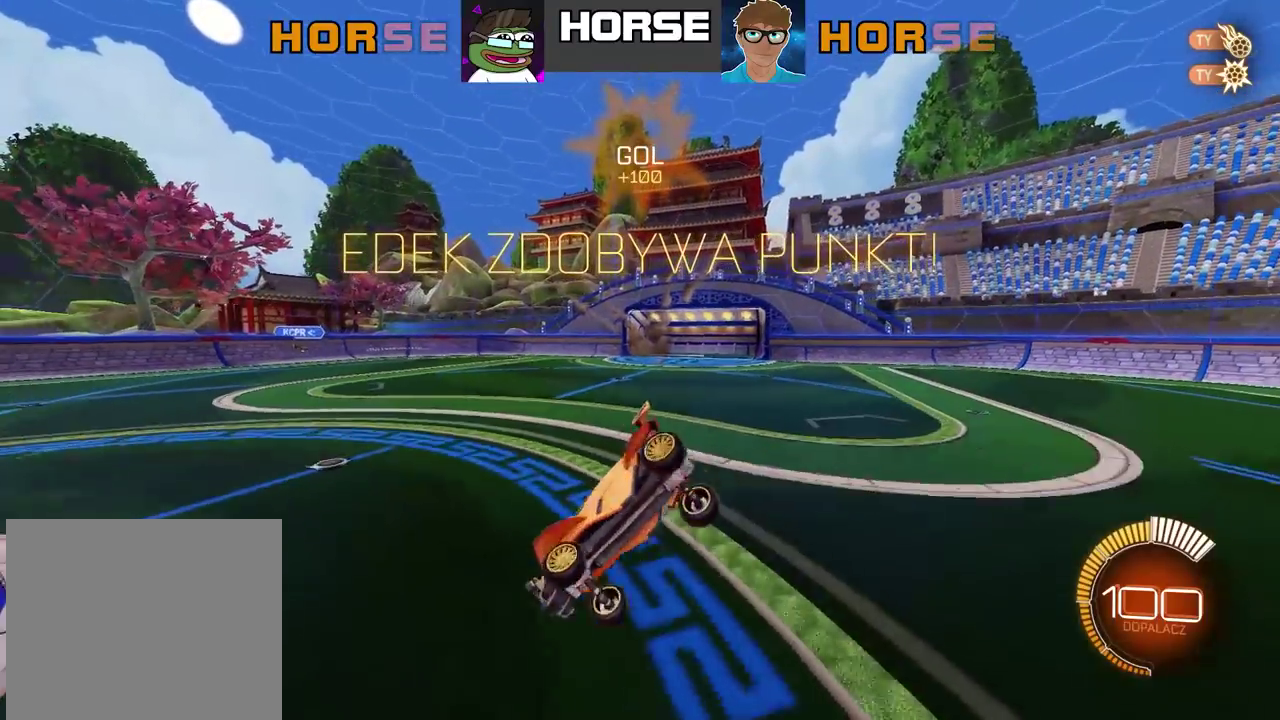
{"buttons": ["R2"], "left_stick": "right", "right_stick": "center", "events": [[133, "R2", "down"], [150, "left_stick", "center"], [483, "left_stick", "right"]]}
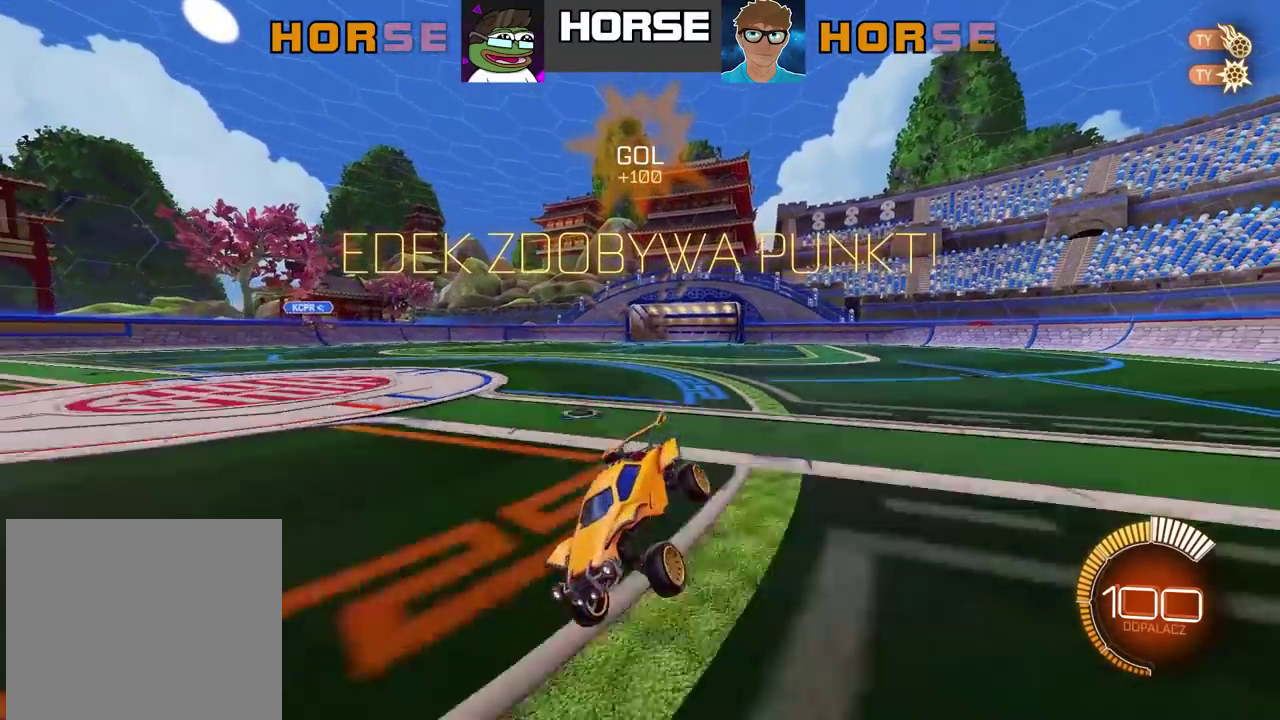
{"buttons": ["R2"], "left_stick": "right", "right_stick": "center", "events": []}
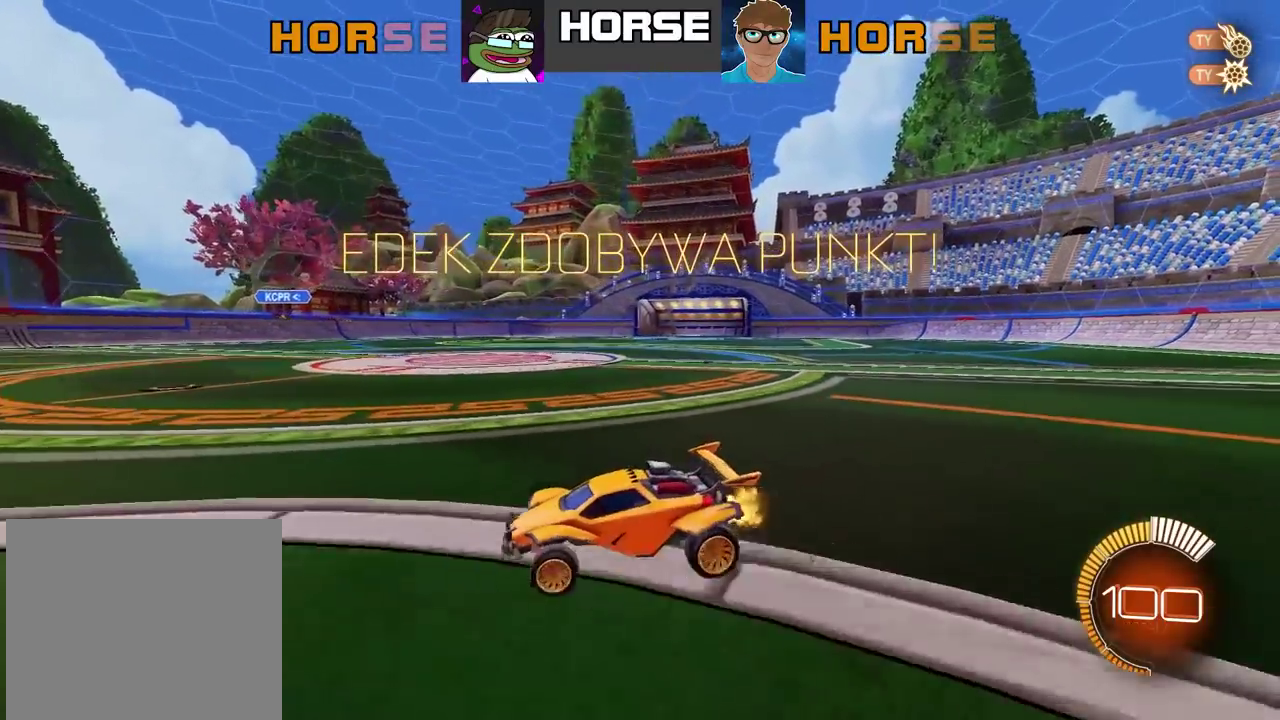
{"buttons": [], "left_stick": "center", "right_stick": "center", "events": [[183, "R2", "up"], [217, "left_stick", "up-right"], [300, "left_stick", "center"]]}
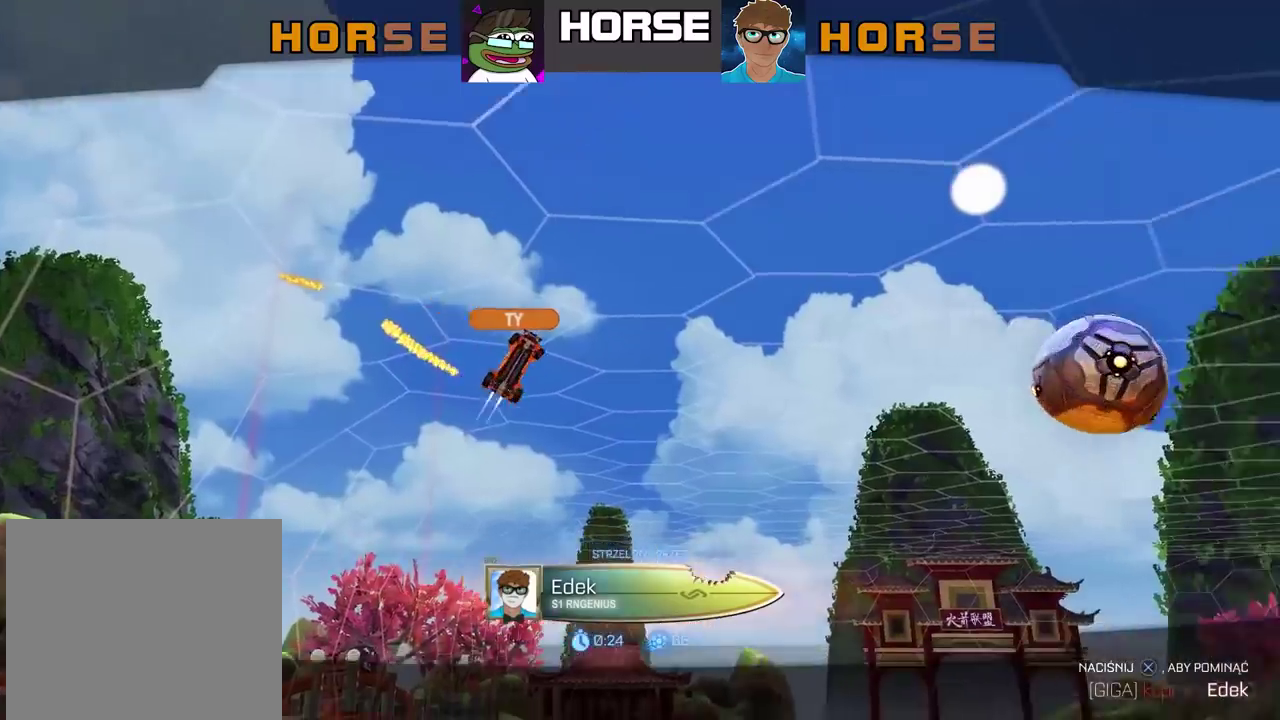
{"buttons": [], "left_stick": "center", "right_stick": "center", "events": []}
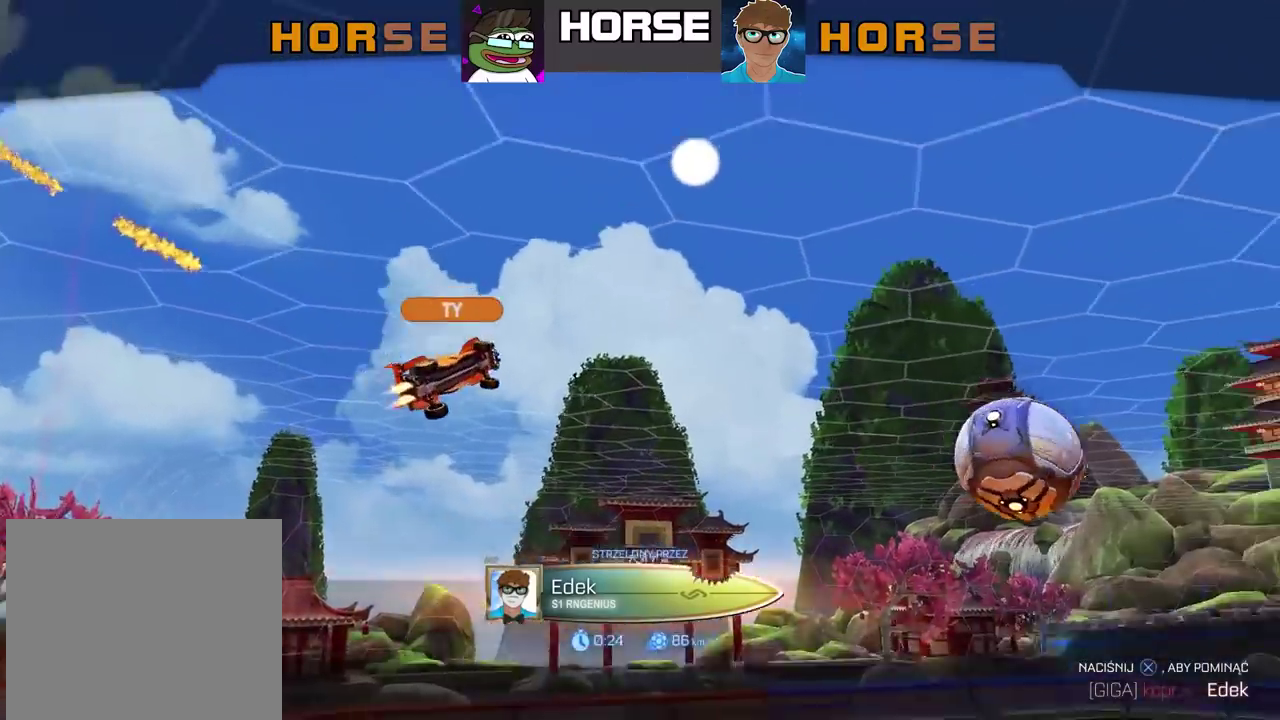
{"buttons": [], "left_stick": "center", "right_stick": "center", "events": []}
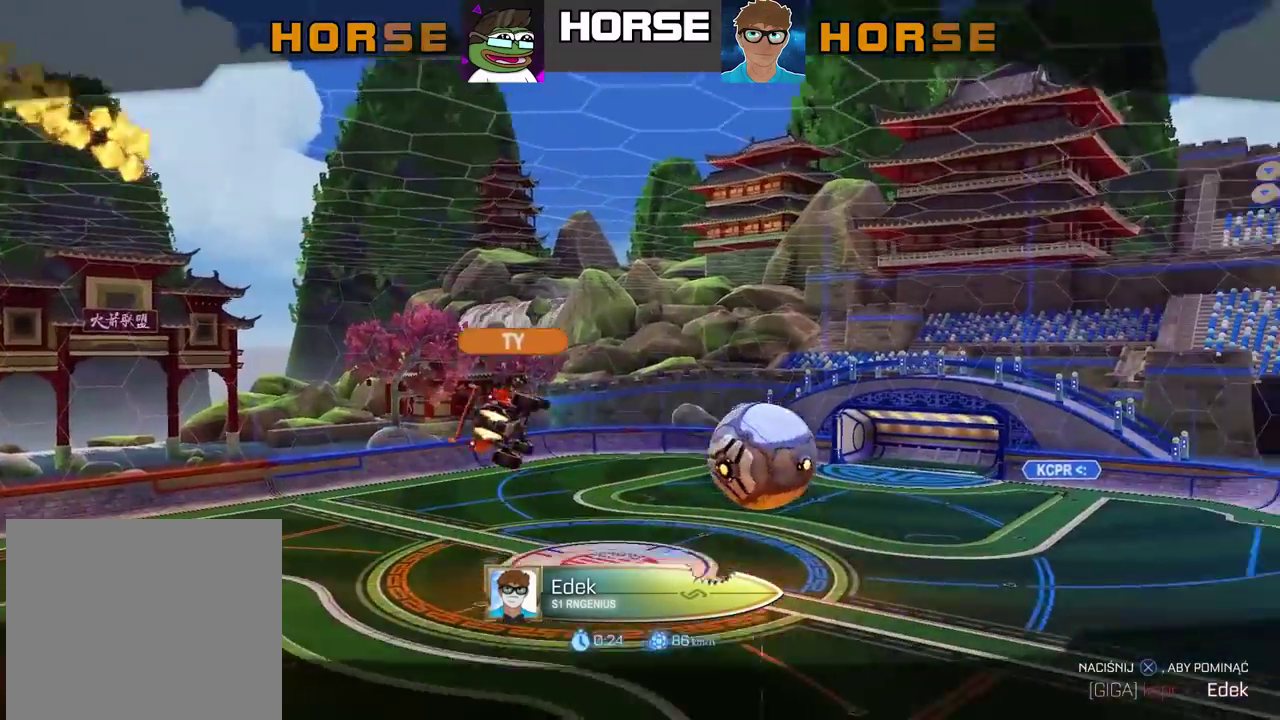
{"buttons": [], "left_stick": "center", "right_stick": "center", "events": []}
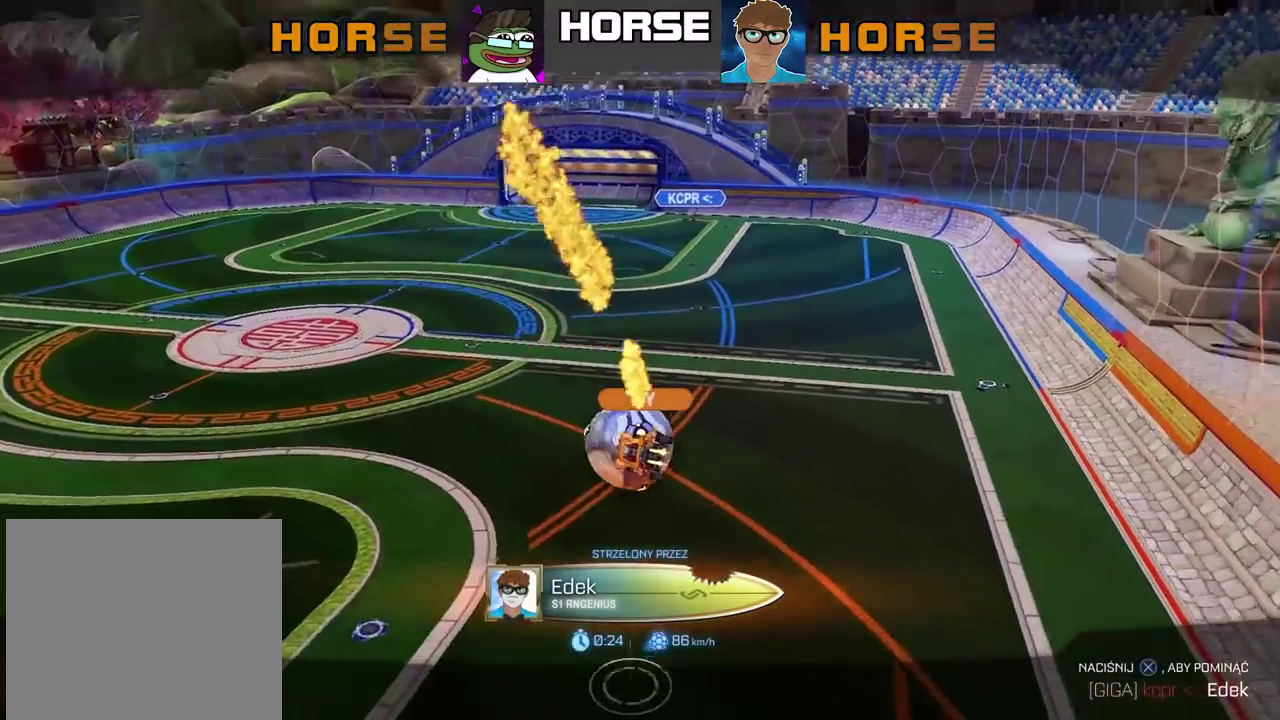
{"buttons": [], "left_stick": "center", "right_stick": "center", "events": []}